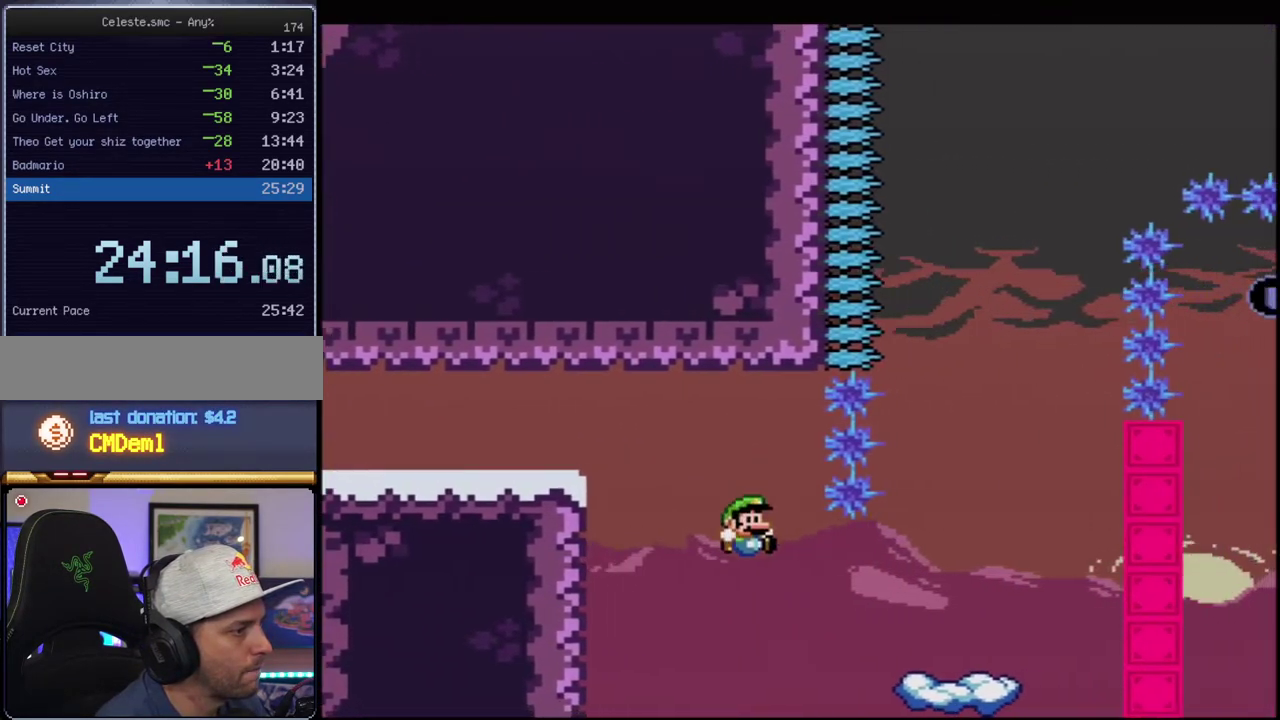
Gameplay with a controller (Nintendo layout); each line is a JSON object with the inputs held at the frame after it. "events" lists button and stick changes between this image and that frame as [ms after this image, input, new state], when the widget could be followed in between. Not read: L3 R3.
{"buttons": ["B", "Y", "DPAD_LEFT"], "events": [[267, "B", "down"], [267, "DPAD_LEFT", "down"]]}
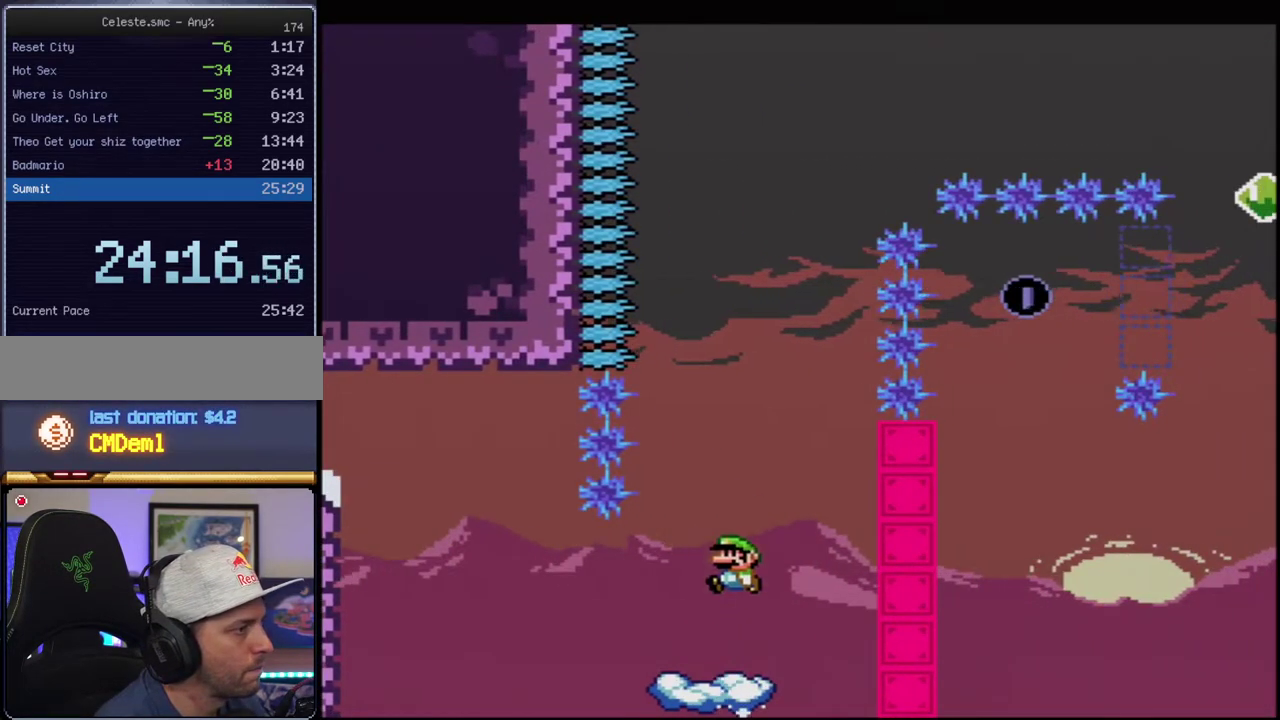
{"buttons": ["B", "Y", "R1"], "events": [[117, "DPAD_LEFT", "up"], [233, "DPAD_RIGHT", "down"], [267, "DPAD_UP", "down"], [400, "R1", "down"], [450, "DPAD_RIGHT", "up"], [450, "DPAD_UP", "up"]]}
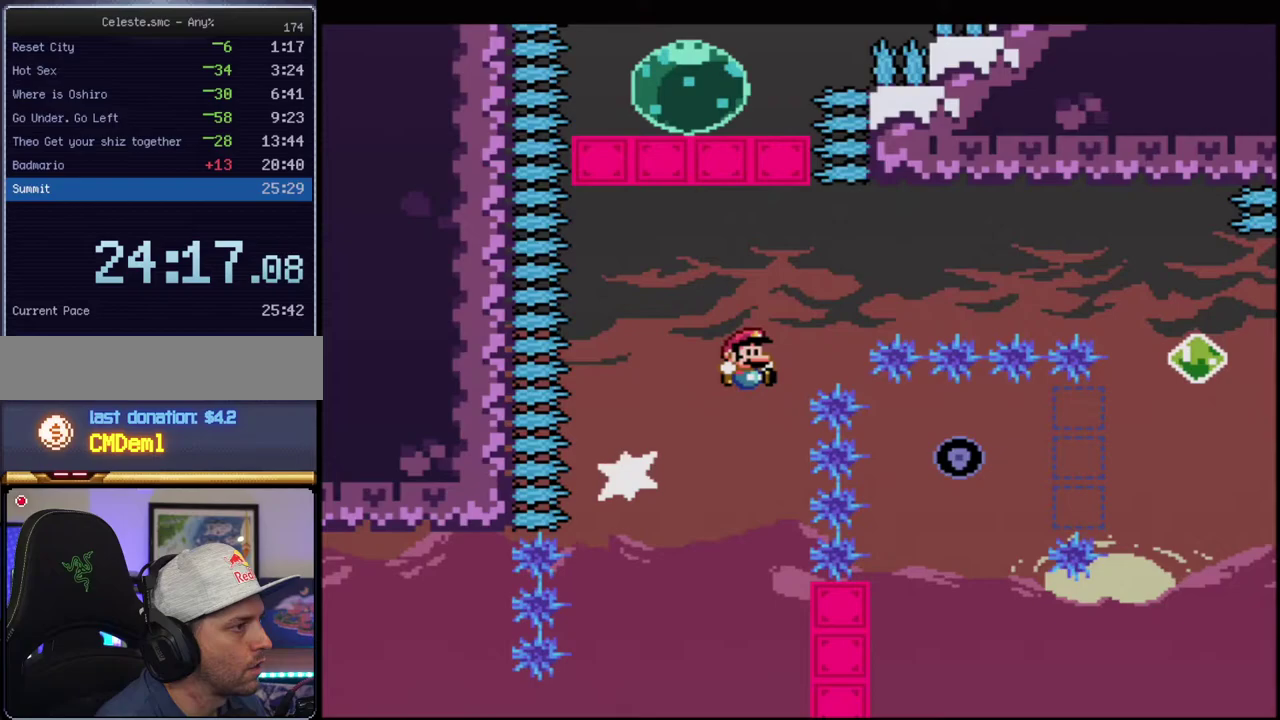
{"buttons": ["B", "Y", "DPAD_LEFT"], "events": [[117, "R1", "up"], [167, "B", "up"], [367, "B", "down"], [483, "DPAD_LEFT", "down"]]}
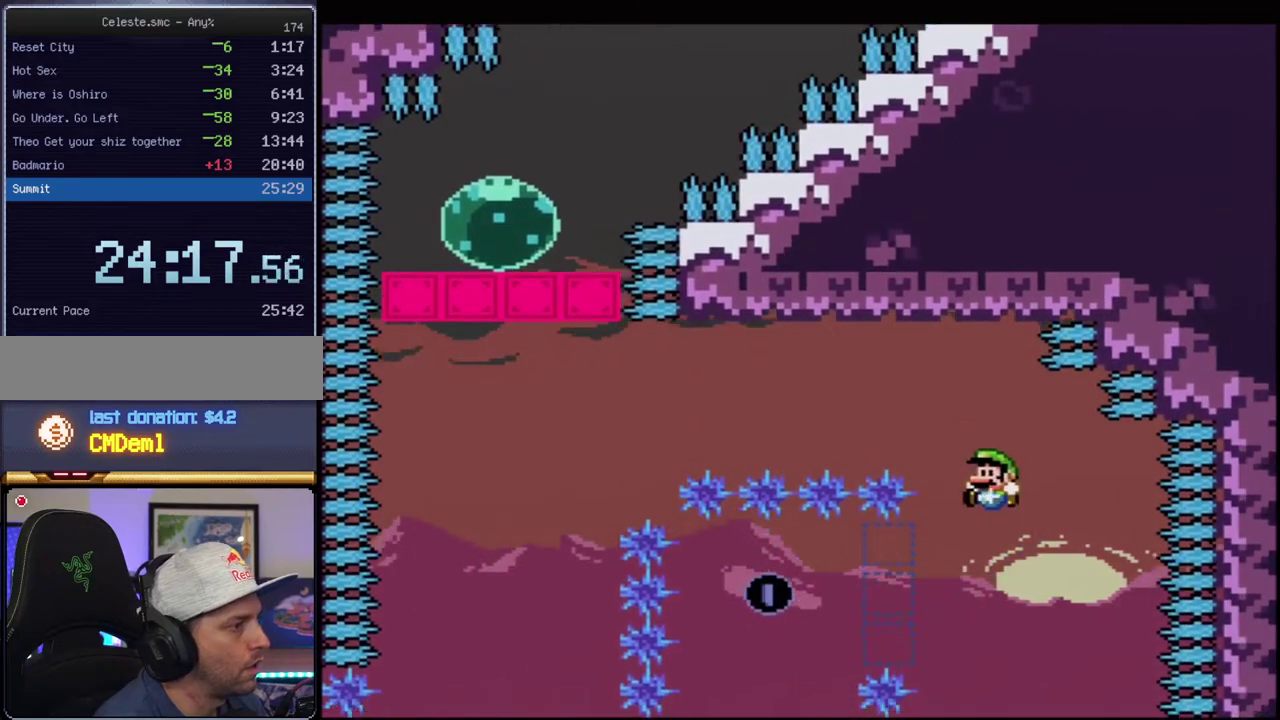
{"buttons": ["B", "Y", "DPAD_RIGHT"], "events": [[117, "R1", "down"], [300, "R1", "up"], [367, "DPAD_LEFT", "up"], [400, "DPAD_RIGHT", "down"]]}
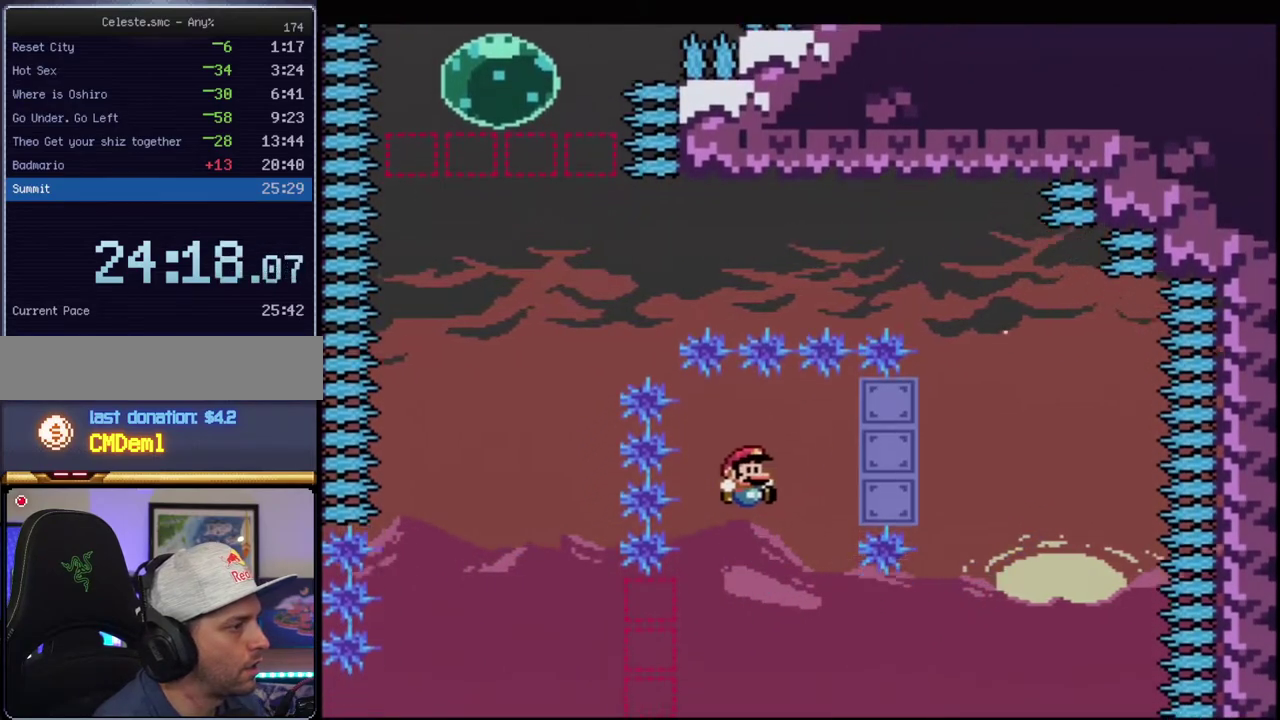
{"buttons": ["Y"], "events": [[117, "DPAD_RIGHT", "up"], [167, "DPAD_LEFT", "down"], [333, "R1", "down"], [450, "DPAD_LEFT", "up"], [483, "B", "up"], [483, "R1", "up"]]}
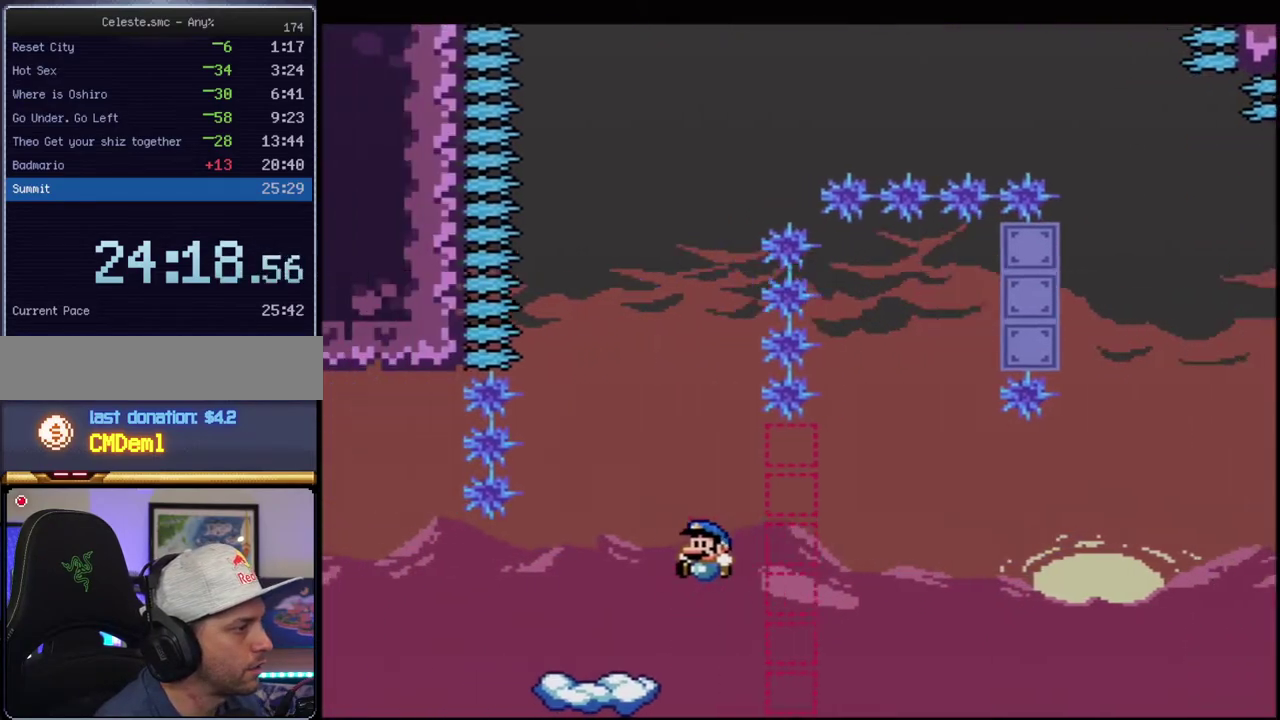
{"buttons": ["B", "Y"], "events": [[50, "DPAD_RIGHT", "down"], [300, "B", "down"], [333, "DPAD_RIGHT", "up"]]}
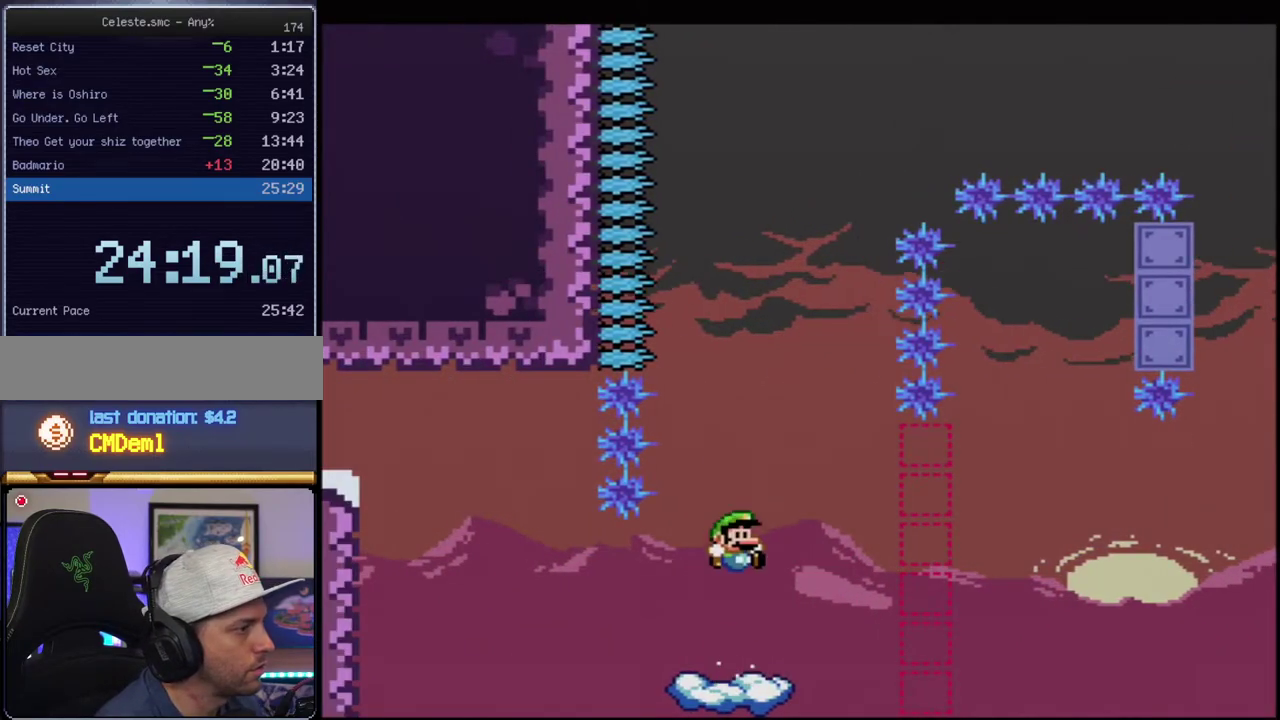
{"buttons": ["B", "Y", "R1", "DPAD_UP"], "events": [[400, "DPAD_RIGHT", "down"], [433, "DPAD_UP", "down"], [450, "DPAD_RIGHT", "up"], [483, "R1", "down"]]}
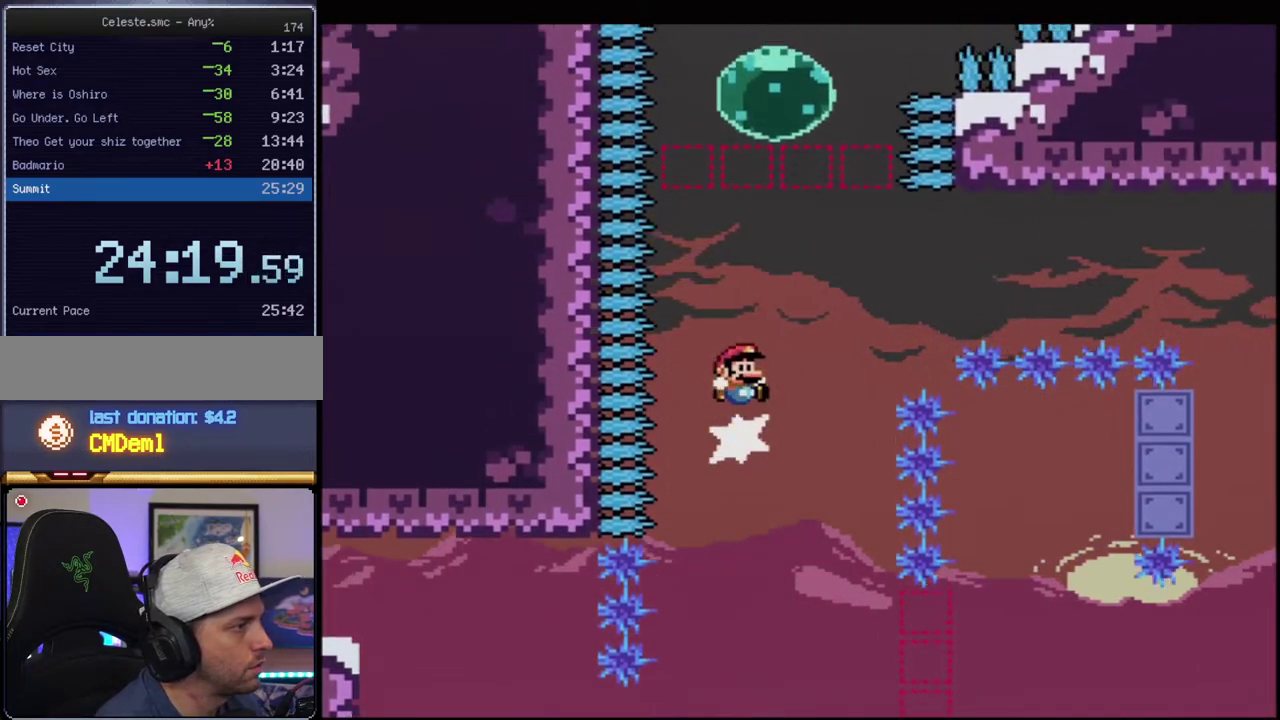
{"buttons": ["B", "Y", "DPAD_UP", "DPAD_RIGHT"], "events": [[117, "R1", "up"], [300, "R1", "down"], [400, "DPAD_RIGHT", "down"], [417, "R1", "up"]]}
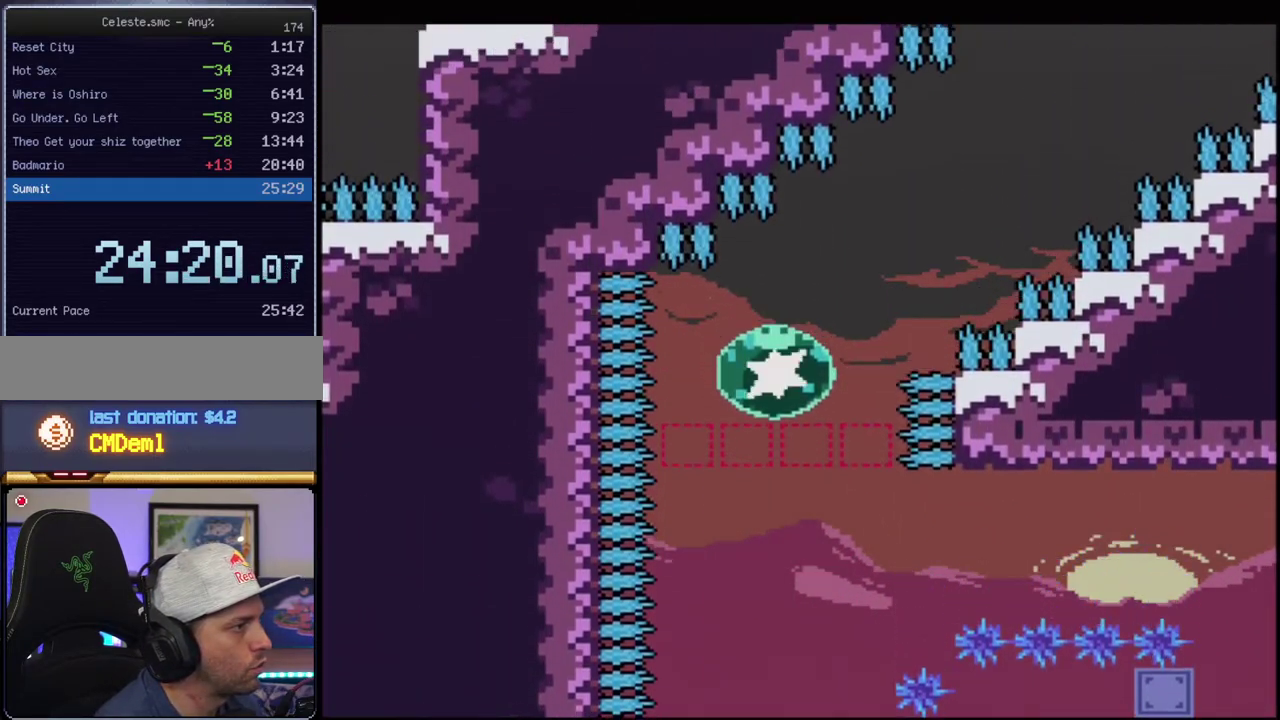
{"buttons": ["B", "Y", "DPAD_UP"], "events": [[50, "R1", "down"], [150, "R1", "up"], [233, "DPAD_RIGHT", "up"], [267, "DPAD_UP", "up"], [483, "DPAD_UP", "down"]]}
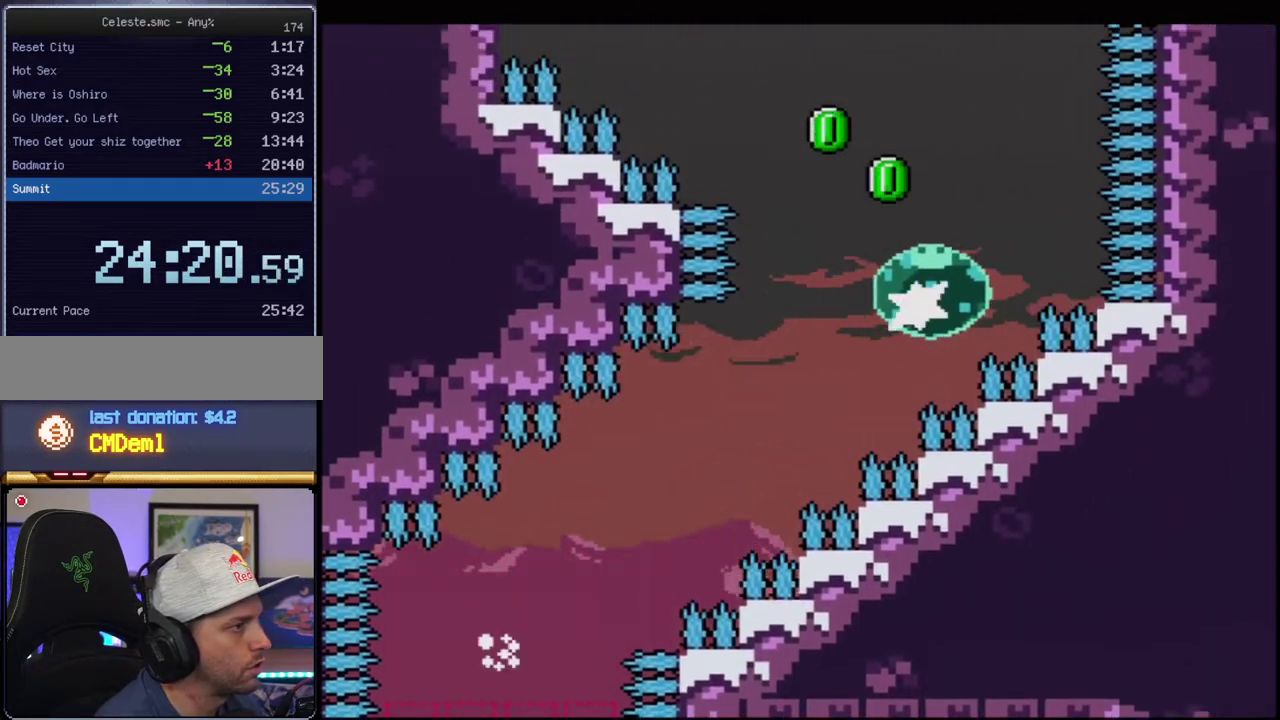
{"buttons": ["B", "Y", "R1", "DPAD_UP", "DPAD_LEFT"], "events": [[50, "R1", "down"], [300, "R1", "up"], [400, "DPAD_LEFT", "down"], [467, "R1", "down"]]}
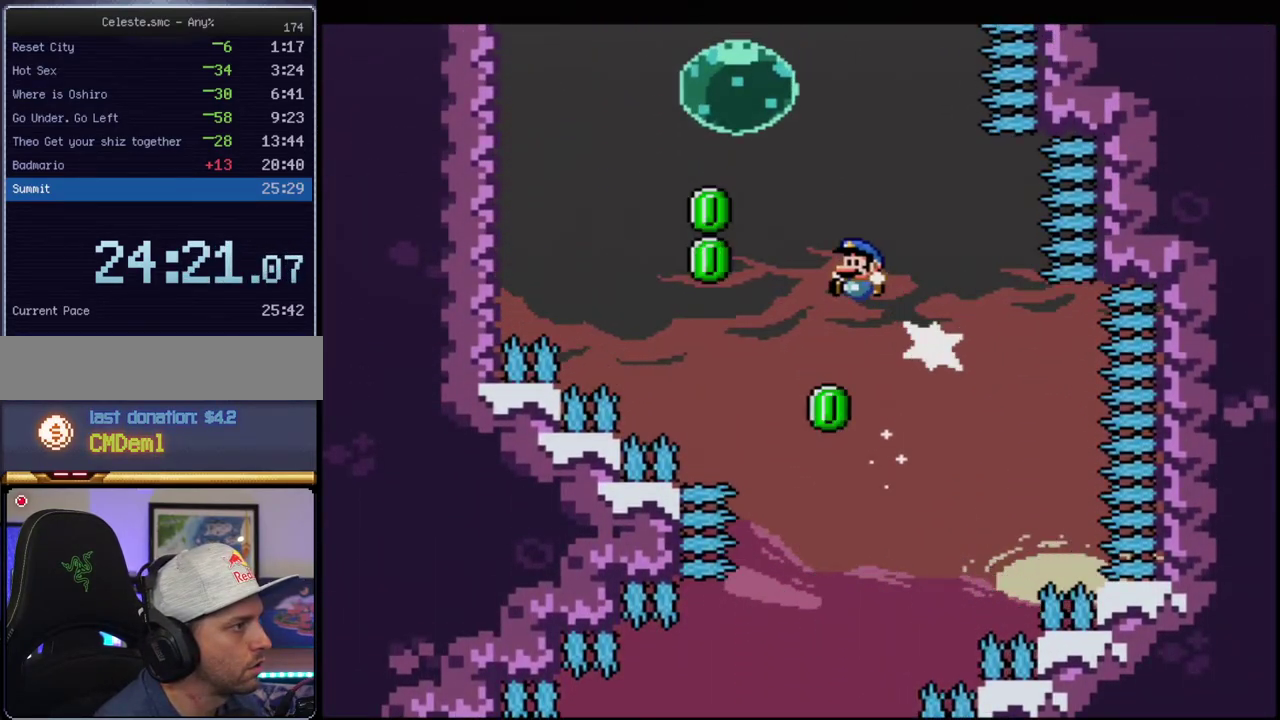
{"buttons": ["B", "Y", "DPAD_UP", "DPAD_LEFT"], "events": [[117, "DPAD_LEFT", "up"], [167, "DPAD_LEFT", "down"], [450, "R1", "up"]]}
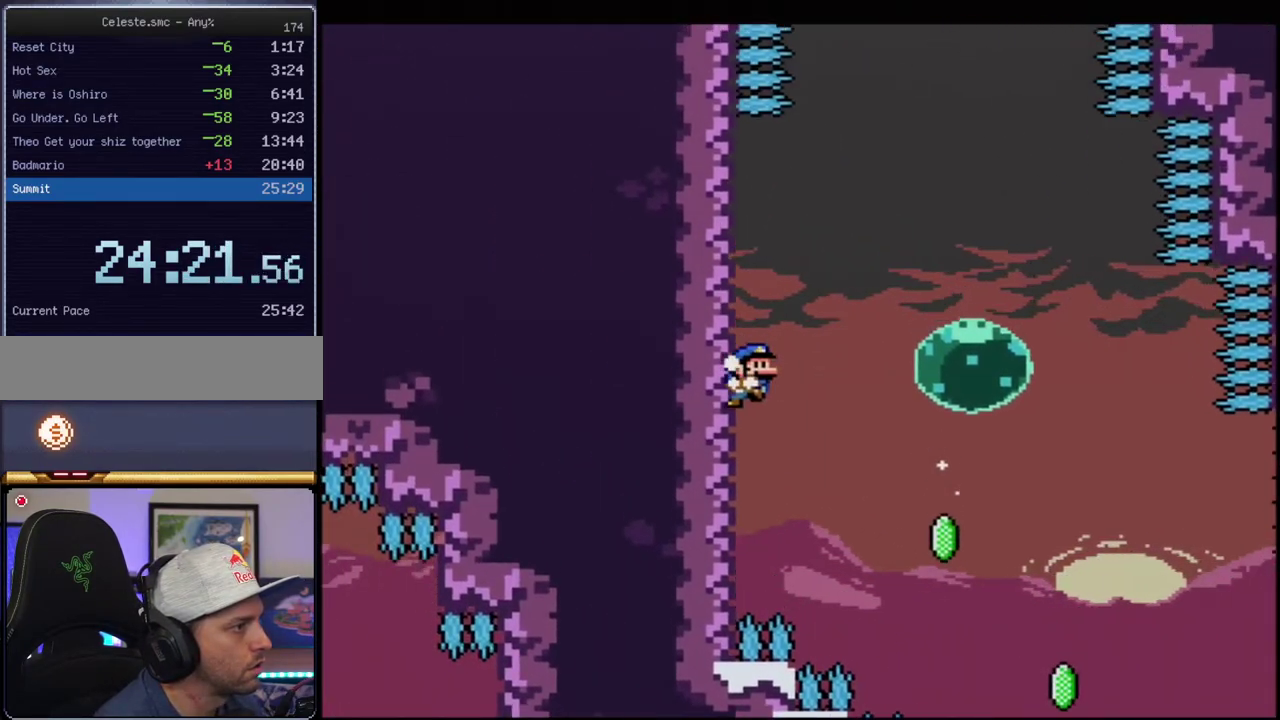
{"buttons": ["Y", "DPAD_LEFT"], "events": [[50, "B", "up"], [150, "B", "down"], [183, "DPAD_LEFT", "up"], [200, "DPAD_RIGHT", "down"], [200, "DPAD_UP", "up"], [267, "B", "up"], [417, "DPAD_RIGHT", "up"], [450, "DPAD_LEFT", "down"]]}
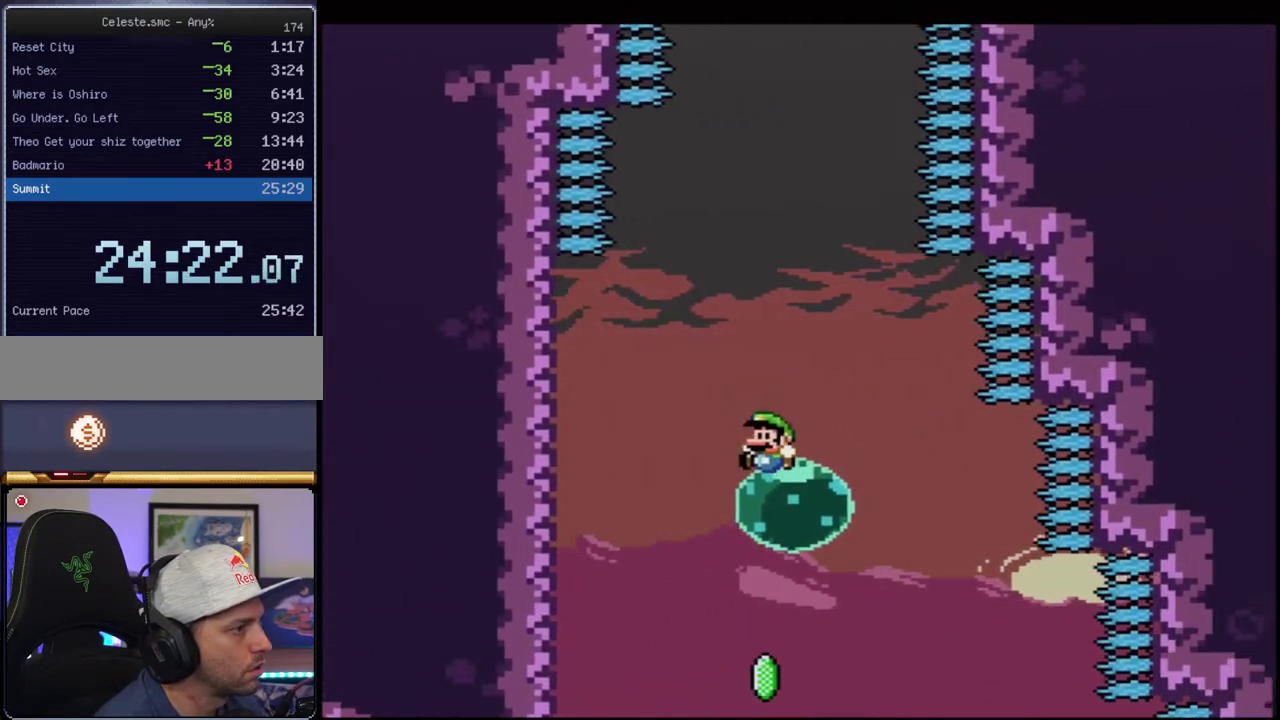
{"buttons": ["B", "Y", "DPAD_UP"], "events": [[83, "B", "down"], [83, "DPAD_UP", "down"], [117, "DPAD_LEFT", "up"], [267, "R1", "down"], [367, "R1", "up"]]}
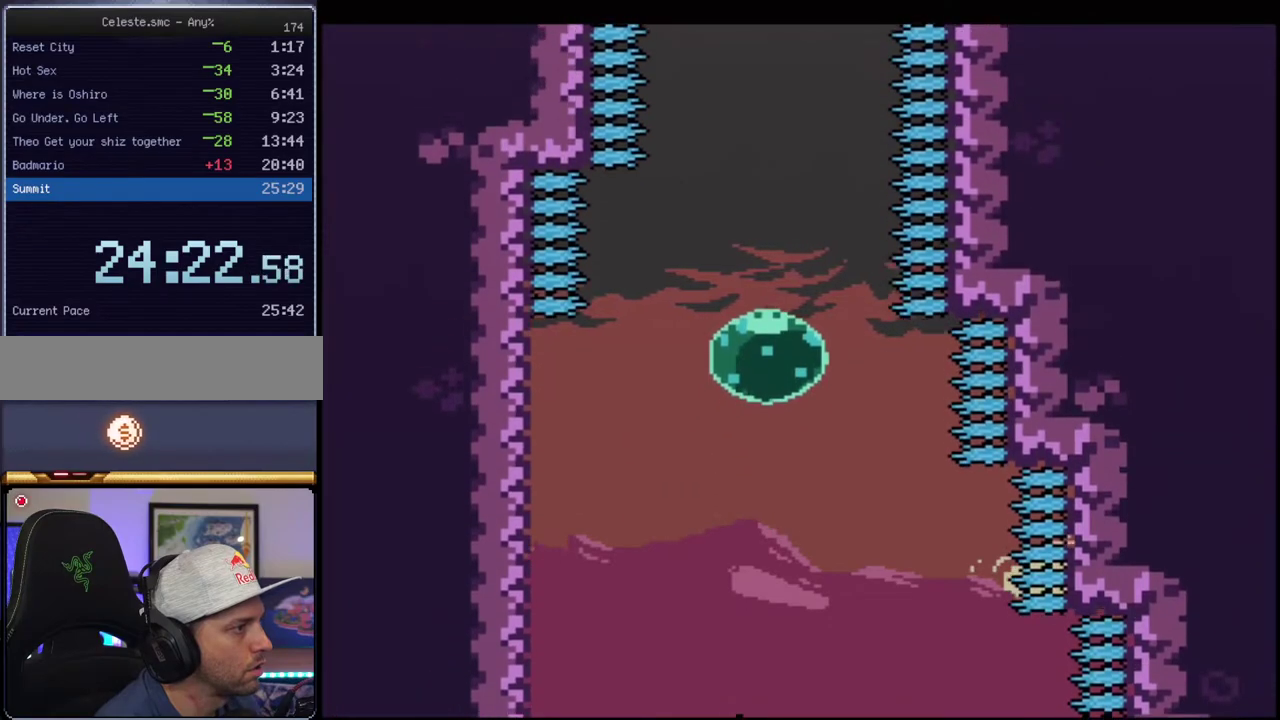
{"buttons": ["B", "Y", "R1", "DPAD_UP"], "events": [[483, "R1", "down"]]}
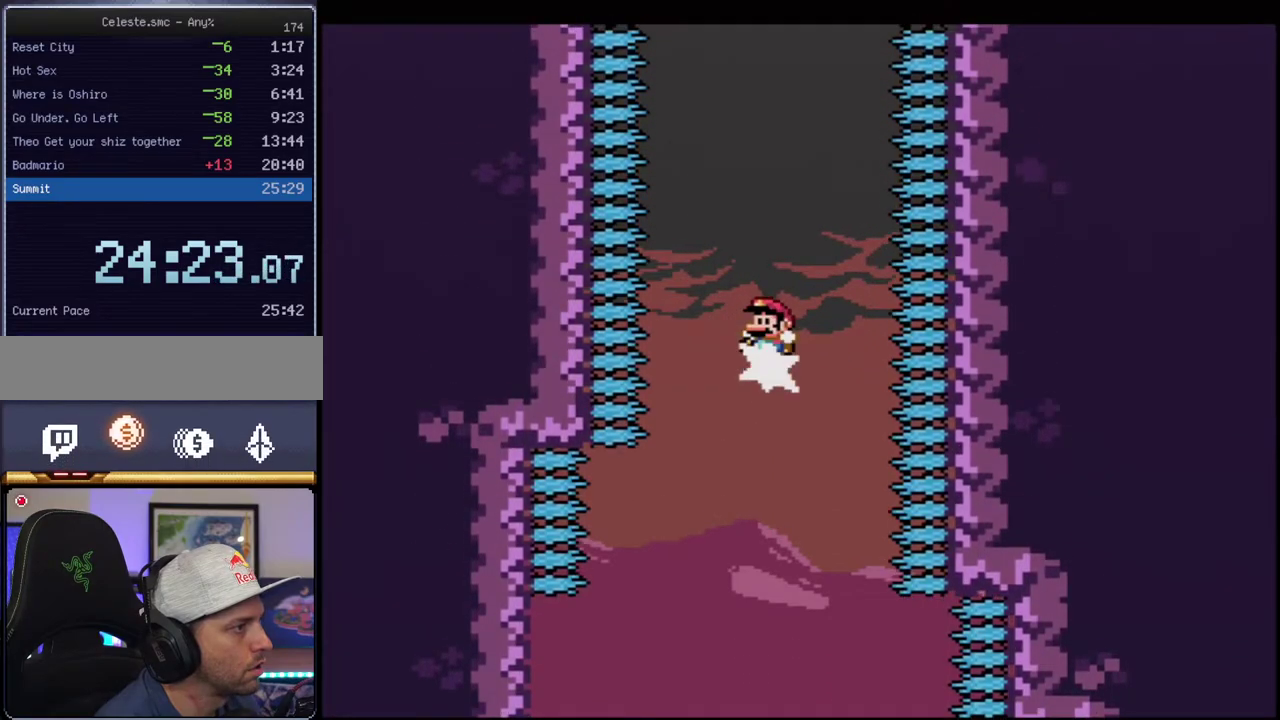
{"buttons": ["B", "Y", "R1", "DPAD_UP"], "events": [[333, "R1", "up"], [483, "R1", "down"]]}
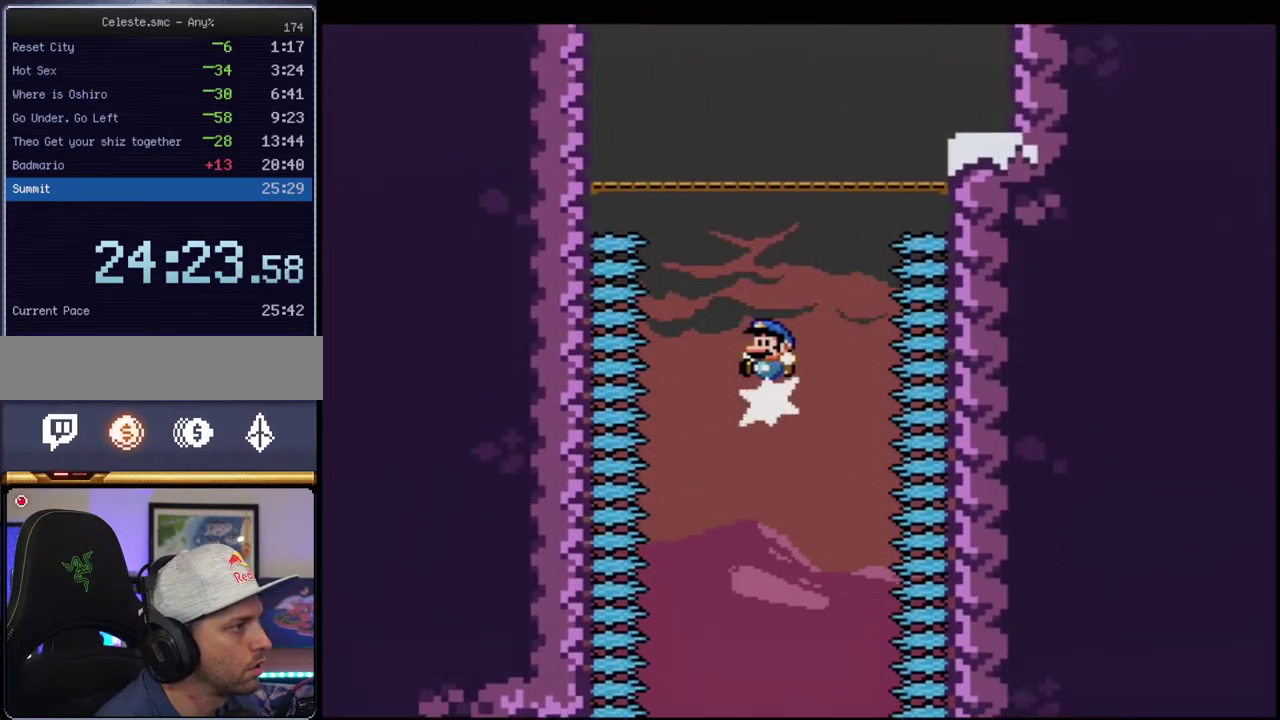
{"buttons": ["Y"], "events": [[400, "DPAD_UP", "up"], [400, "R1", "up"], [433, "B", "up"]]}
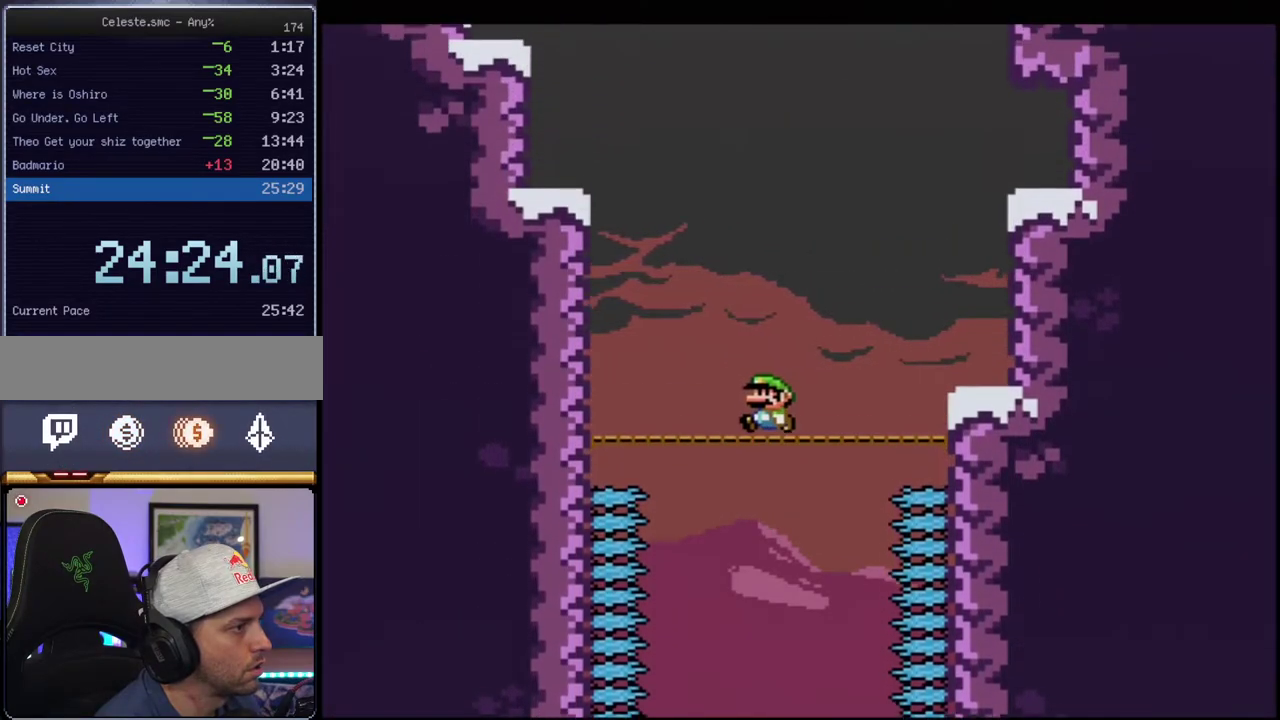
{"buttons": ["B", "Y", "R1", "DPAD_UP"], "events": [[17, "DPAD_LEFT", "down"], [117, "B", "down"], [117, "DPAD_UP", "down"], [150, "DPAD_LEFT", "up"], [367, "R1", "down"]]}
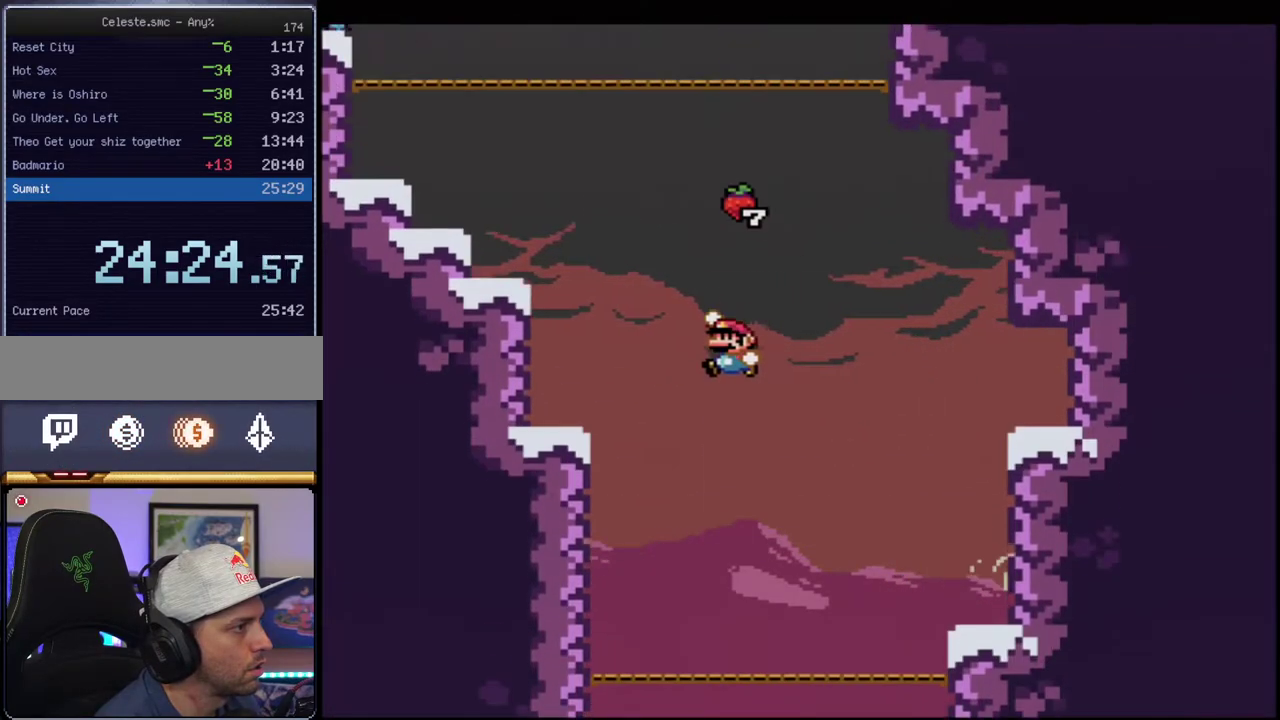
{"buttons": ["B", "Y", "R1", "DPAD_RIGHT"], "events": [[50, "R1", "up"], [200, "DPAD_LEFT", "down"], [233, "R1", "down"], [433, "DPAD_LEFT", "up"], [450, "DPAD_UP", "up"], [483, "DPAD_RIGHT", "down"]]}
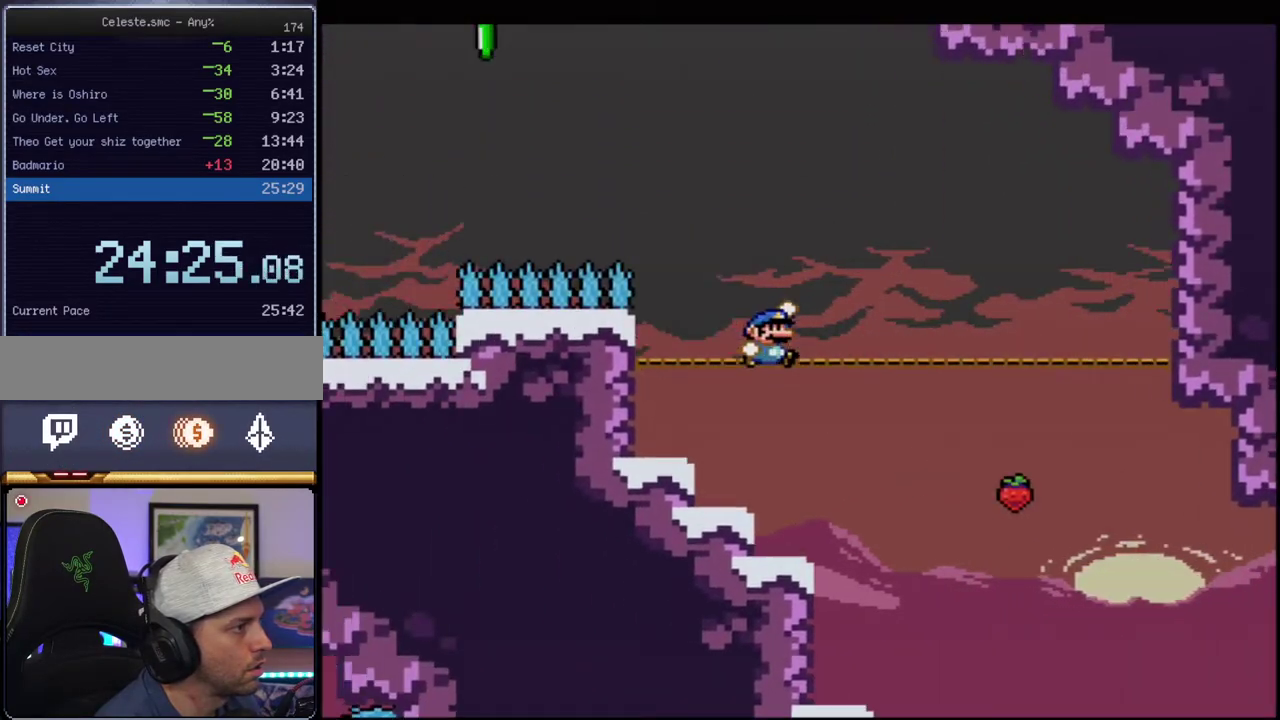
{"buttons": ["B", "Y", "DPAD_UP", "DPAD_LEFT"], "events": [[83, "B", "up"], [83, "R1", "up"], [183, "DPAD_RIGHT", "up"], [300, "B", "down"], [300, "DPAD_LEFT", "down"], [417, "DPAD_UP", "down"]]}
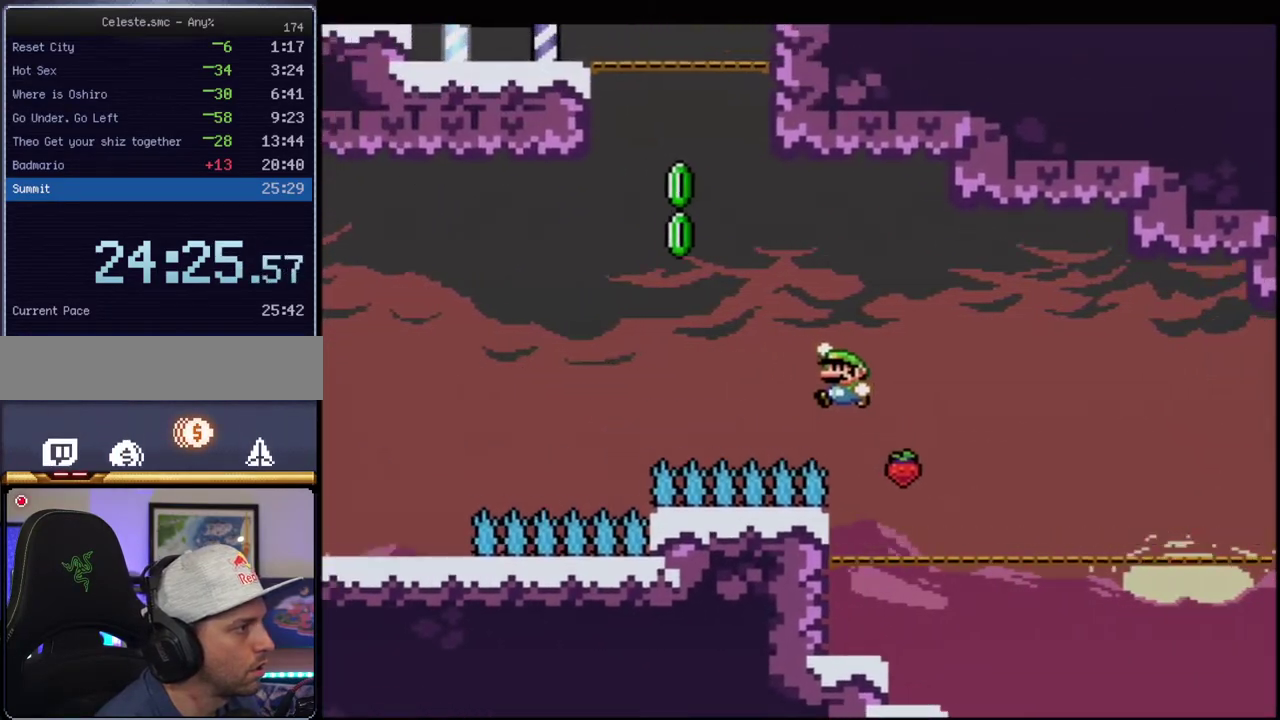
{"buttons": ["B", "Y", "DPAD_UP"], "events": [[267, "DPAD_LEFT", "up"], [333, "R1", "down"], [433, "R1", "up"]]}
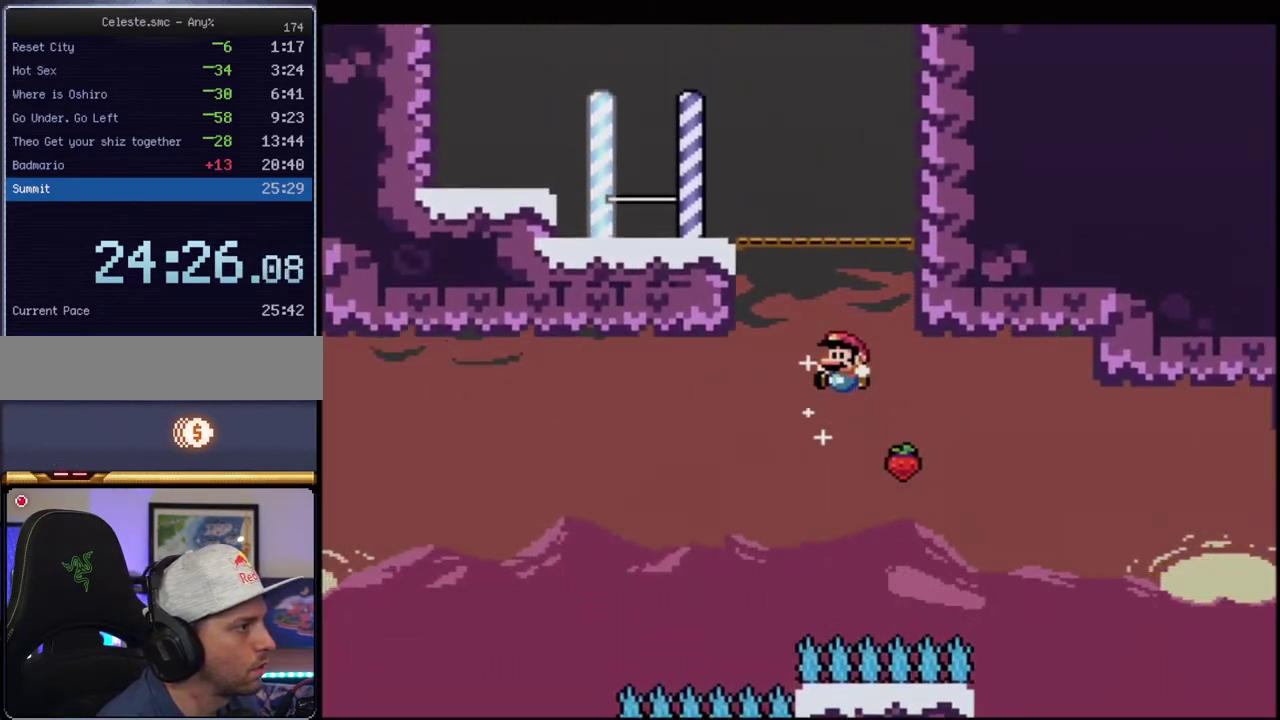
{"buttons": ["Y", "DPAD_RIGHT"], "events": [[117, "DPAD_LEFT", "down"], [150, "R1", "down"], [200, "R1", "up"], [233, "B", "up"], [267, "DPAD_LEFT", "up"], [267, "DPAD_UP", "up"], [367, "DPAD_RIGHT", "down"]]}
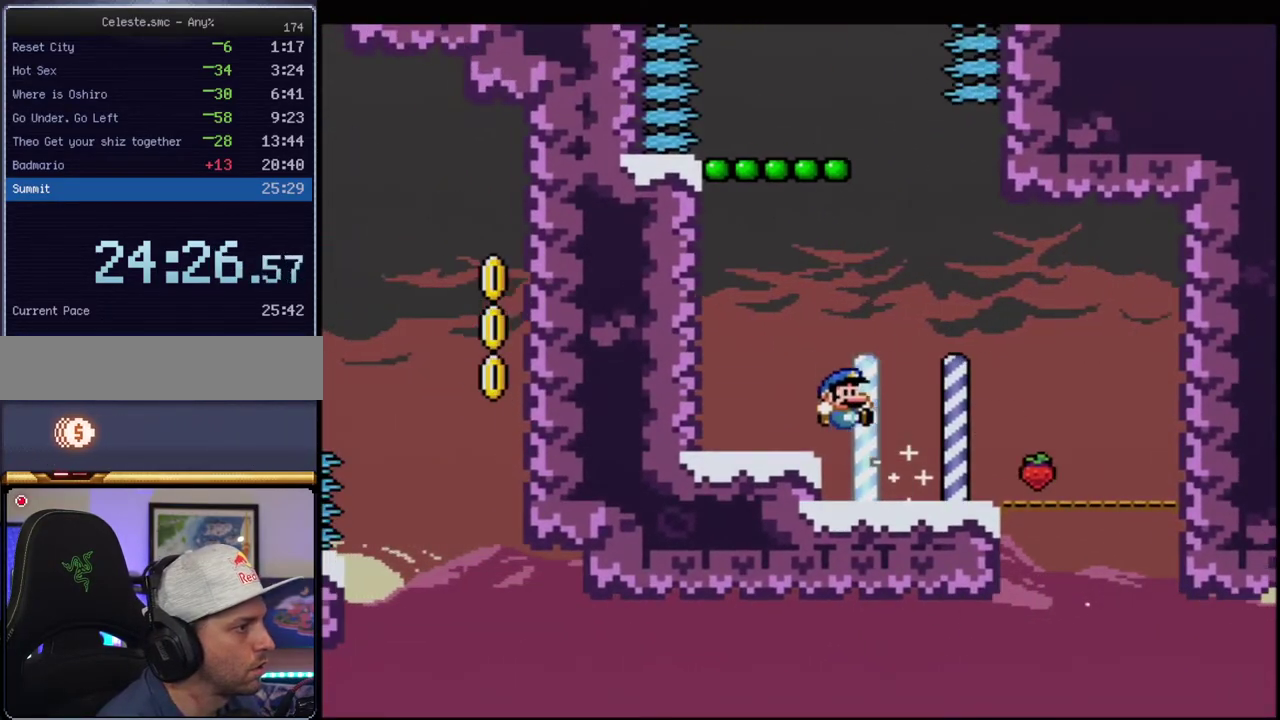
{"buttons": ["B", "Y", "R1", "DPAD_UP"], "events": [[150, "DPAD_RIGHT", "up"], [167, "DPAD_LEFT", "down"], [200, "B", "down"], [267, "DPAD_UP", "down"], [300, "DPAD_LEFT", "up"], [433, "R1", "down"]]}
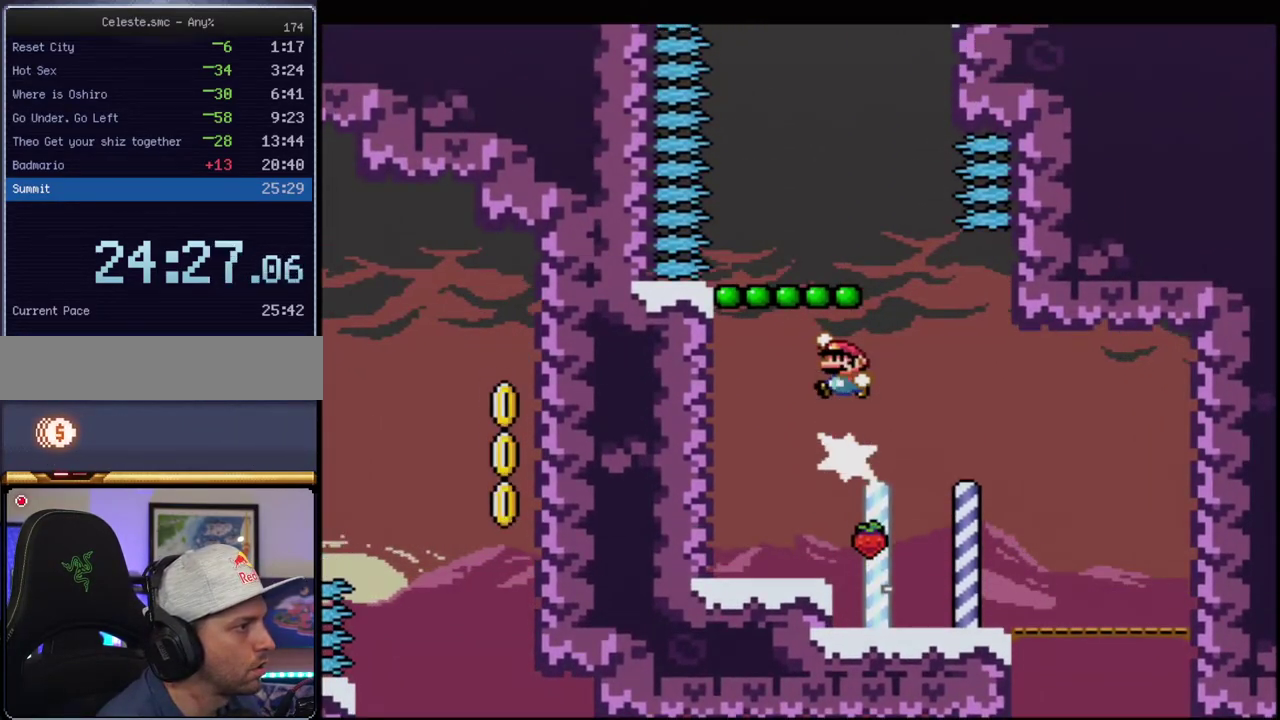
{"buttons": ["B", "Y"], "events": [[50, "R1", "up"], [167, "B", "up"], [167, "DPAD_UP", "up"], [233, "DPAD_LEFT", "down"], [333, "DPAD_LEFT", "up"], [450, "B", "down"]]}
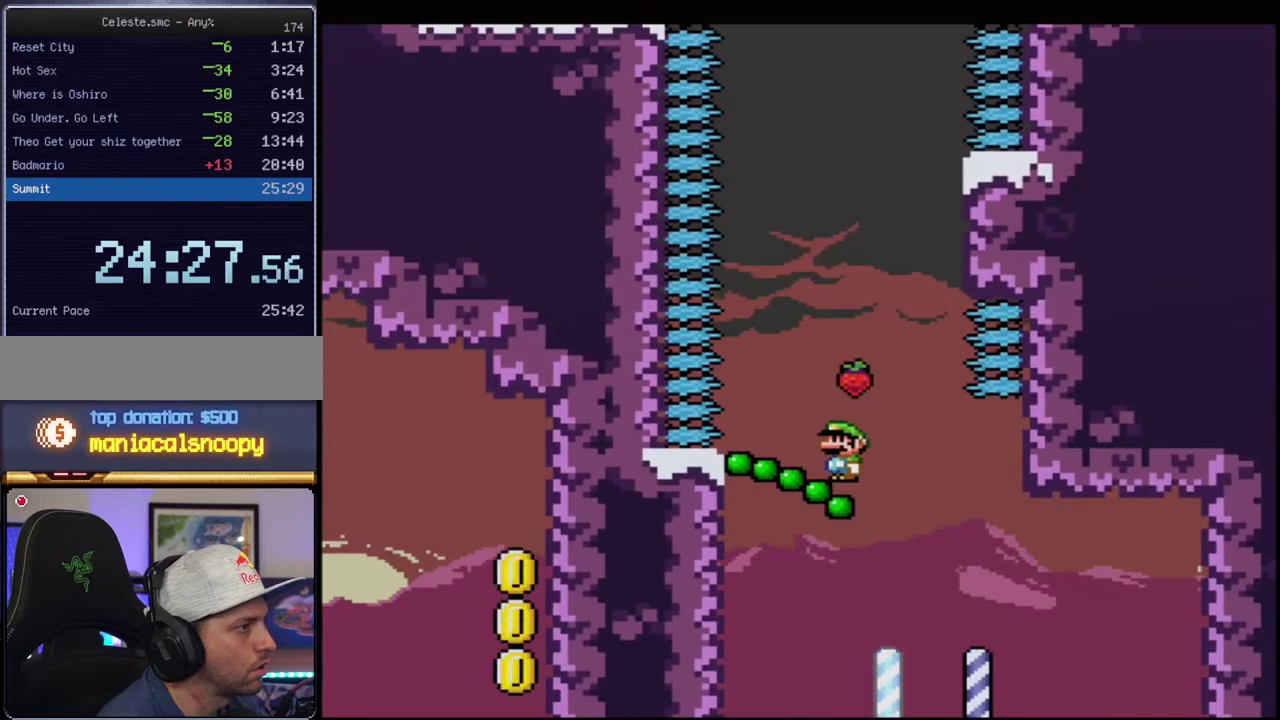
{"buttons": ["B", "Y"], "events": []}
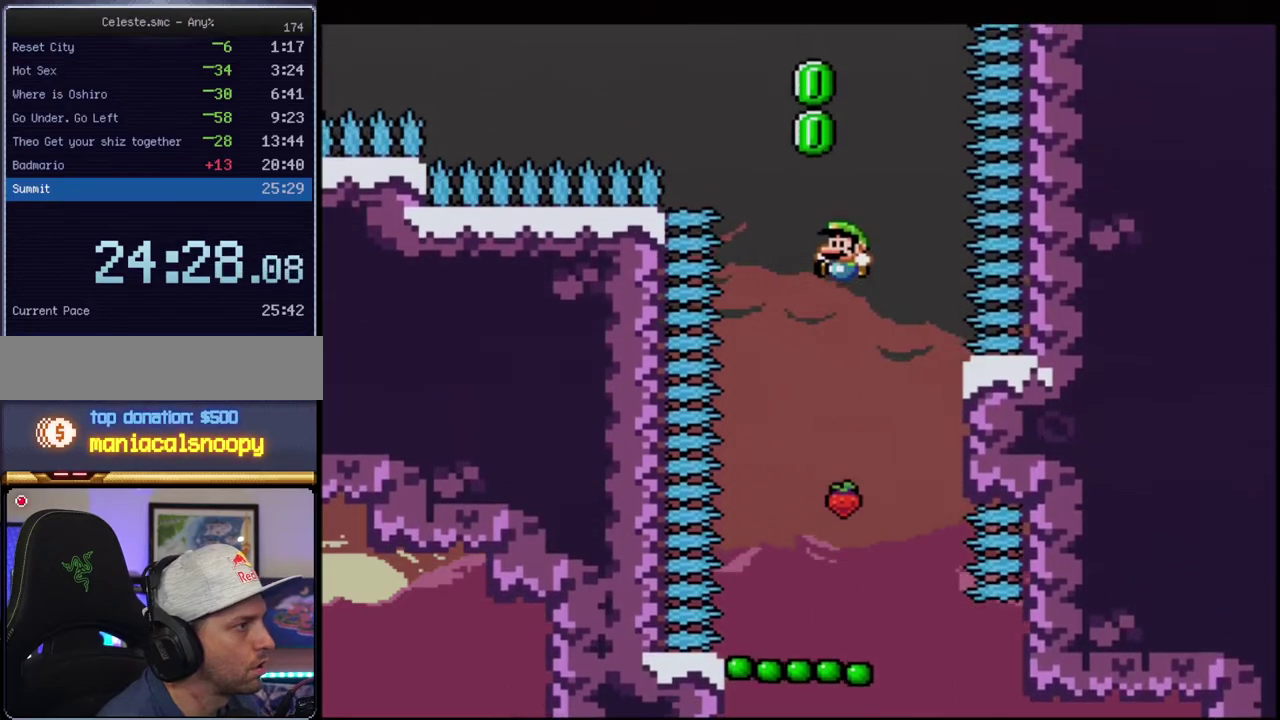
{"buttons": ["B", "Y", "R1", "DPAD_UP", "DPAD_LEFT"], "events": [[50, "DPAD_UP", "down"], [150, "R1", "down"], [267, "R1", "up"], [333, "DPAD_LEFT", "down"], [450, "R1", "down"]]}
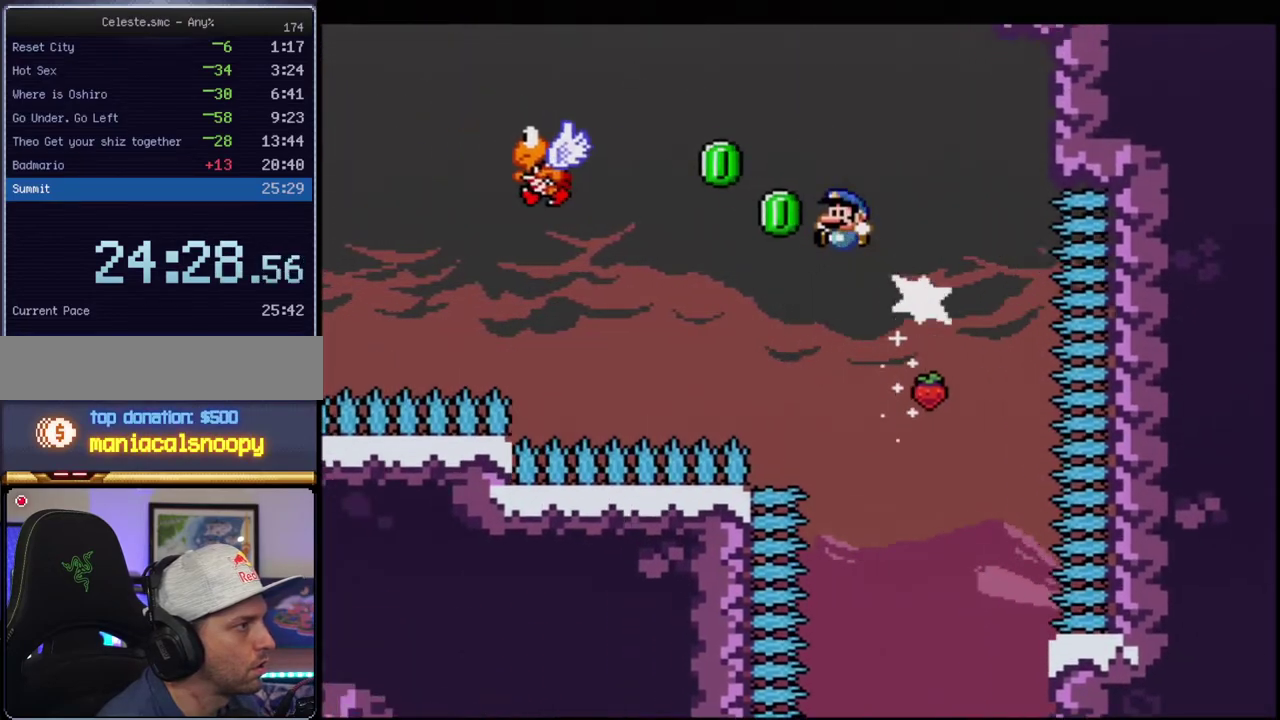
{"buttons": ["B", "Y"], "events": [[83, "DPAD_LEFT", "up"], [83, "DPAD_UP", "up"], [167, "R1", "up"], [267, "DPAD_RIGHT", "down"], [467, "DPAD_RIGHT", "up"]]}
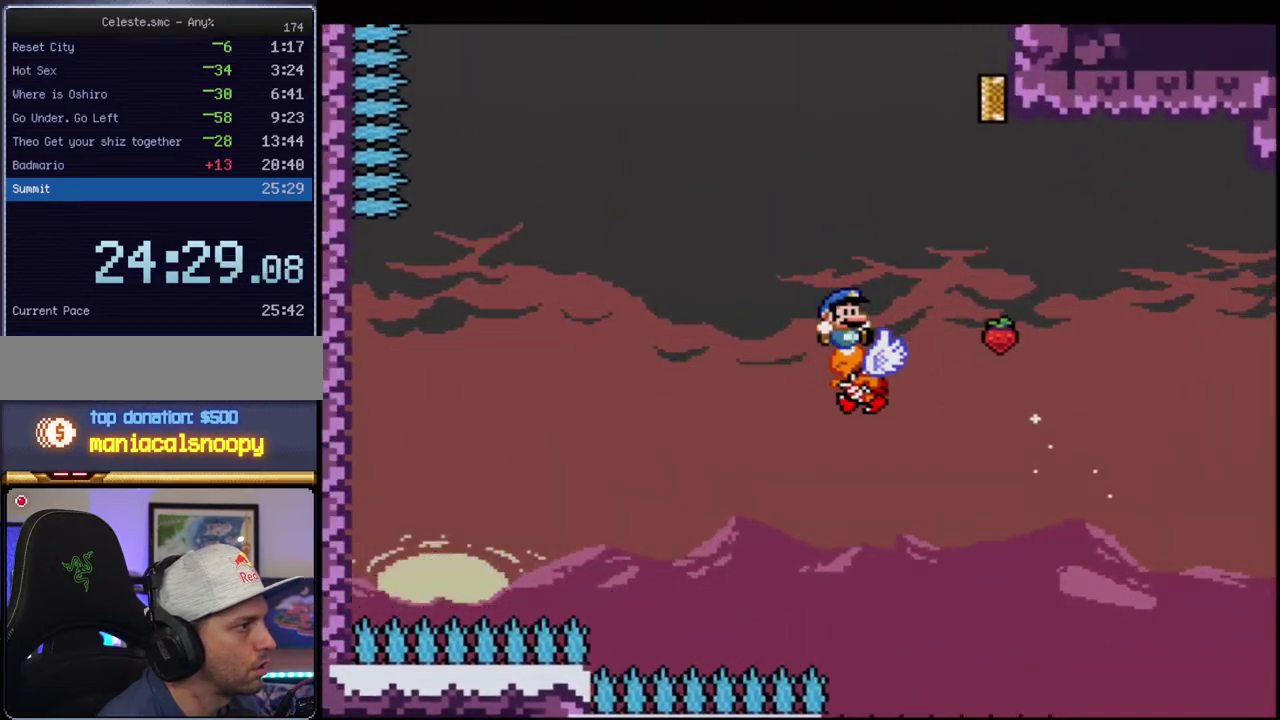
{"buttons": ["B", "Y"], "events": [[17, "DPAD_RIGHT", "down"], [400, "DPAD_RIGHT", "up"]]}
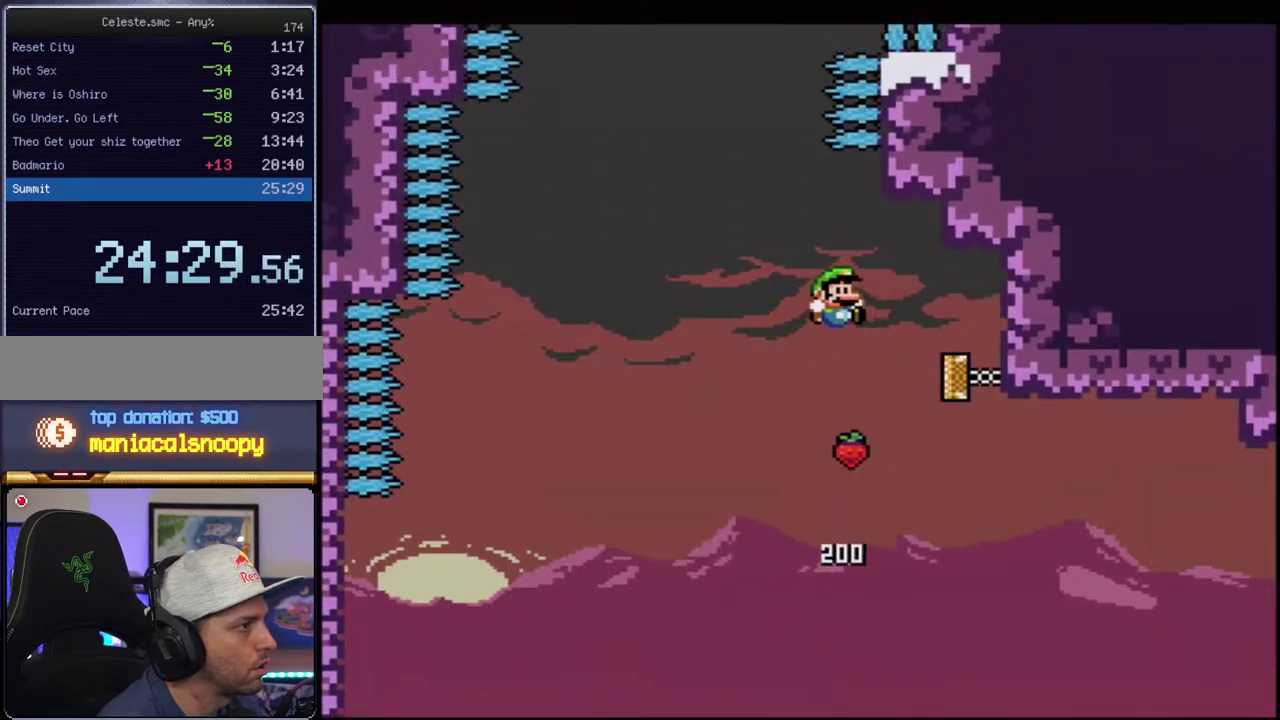
{"buttons": ["B", "Y", "DPAD_UP", "DPAD_RIGHT"], "events": [[17, "DPAD_UP", "down"], [167, "R1", "down"], [300, "R1", "up"], [333, "DPAD_RIGHT", "down"]]}
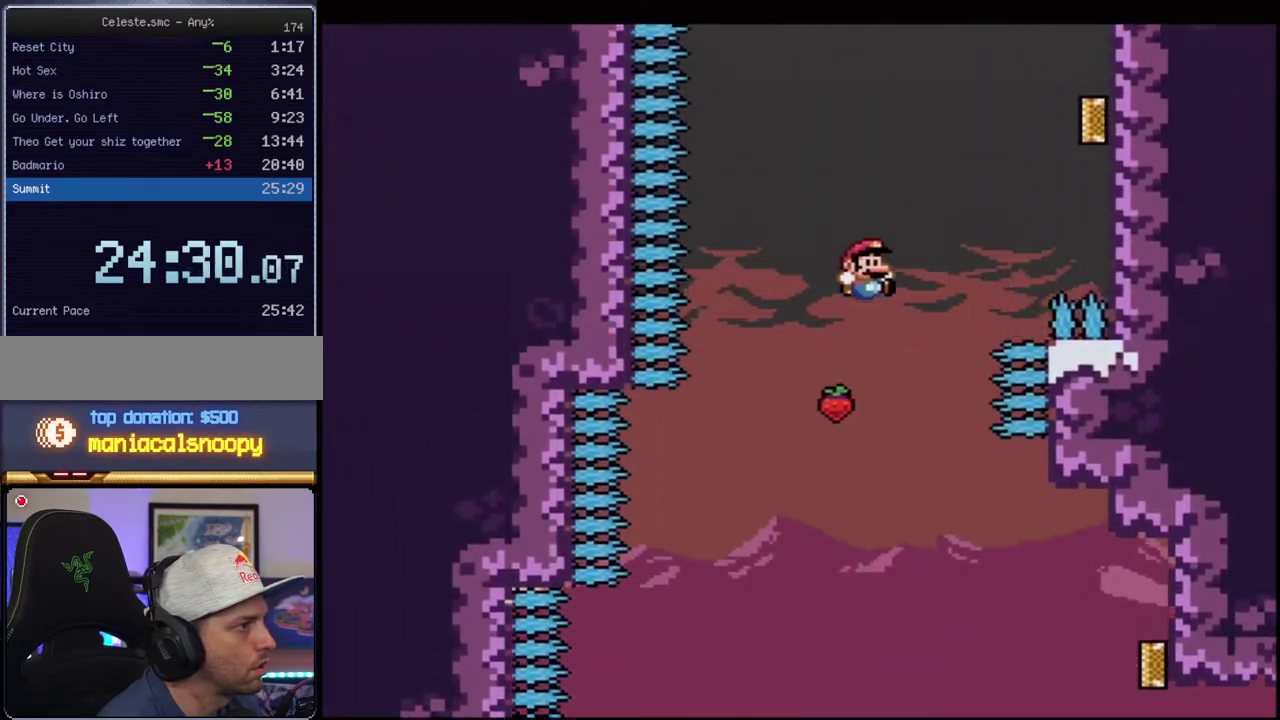
{"buttons": ["B", "Y", "R1", "DPAD_UP"], "events": [[83, "R1", "down"], [200, "R1", "up"], [233, "DPAD_RIGHT", "up"], [267, "DPAD_UP", "up"], [400, "DPAD_UP", "down"], [483, "R1", "down"]]}
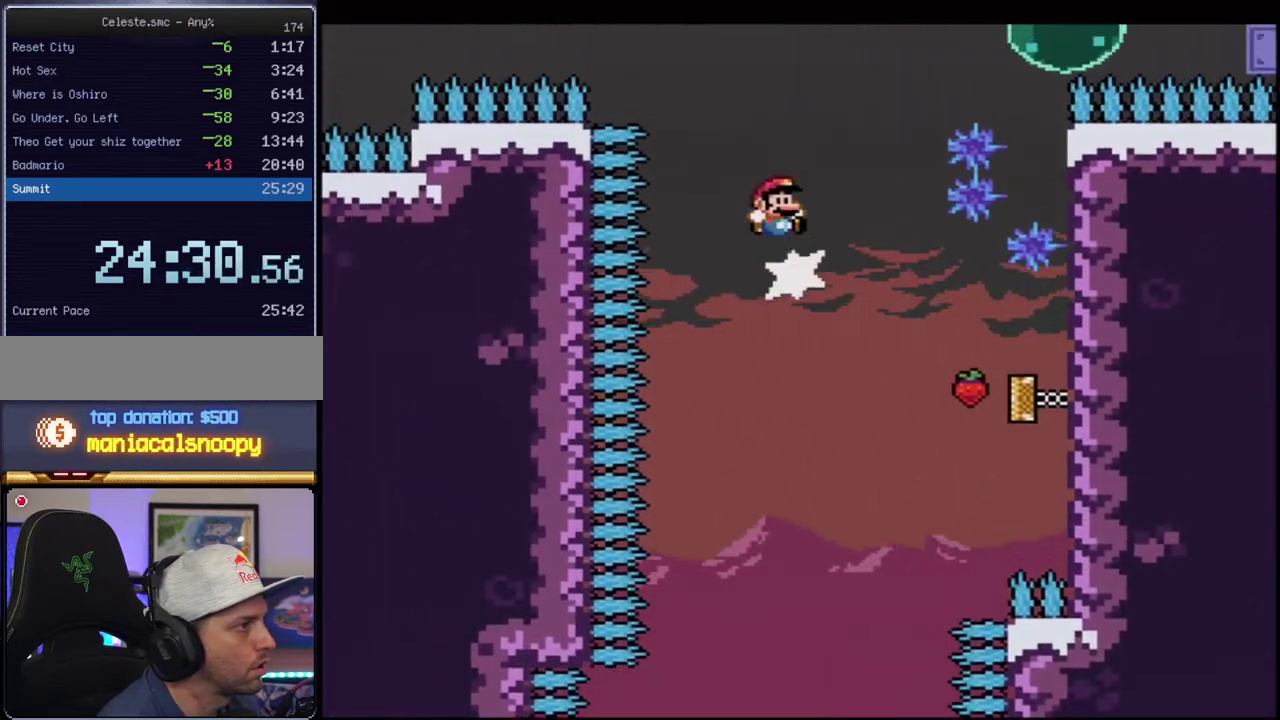
{"buttons": ["B", "Y", "DPAD_RIGHT"], "events": [[117, "DPAD_RIGHT", "down"], [150, "R1", "up"], [183, "DPAD_UP", "up"], [300, "DPAD_UP", "down"], [483, "DPAD_UP", "up"]]}